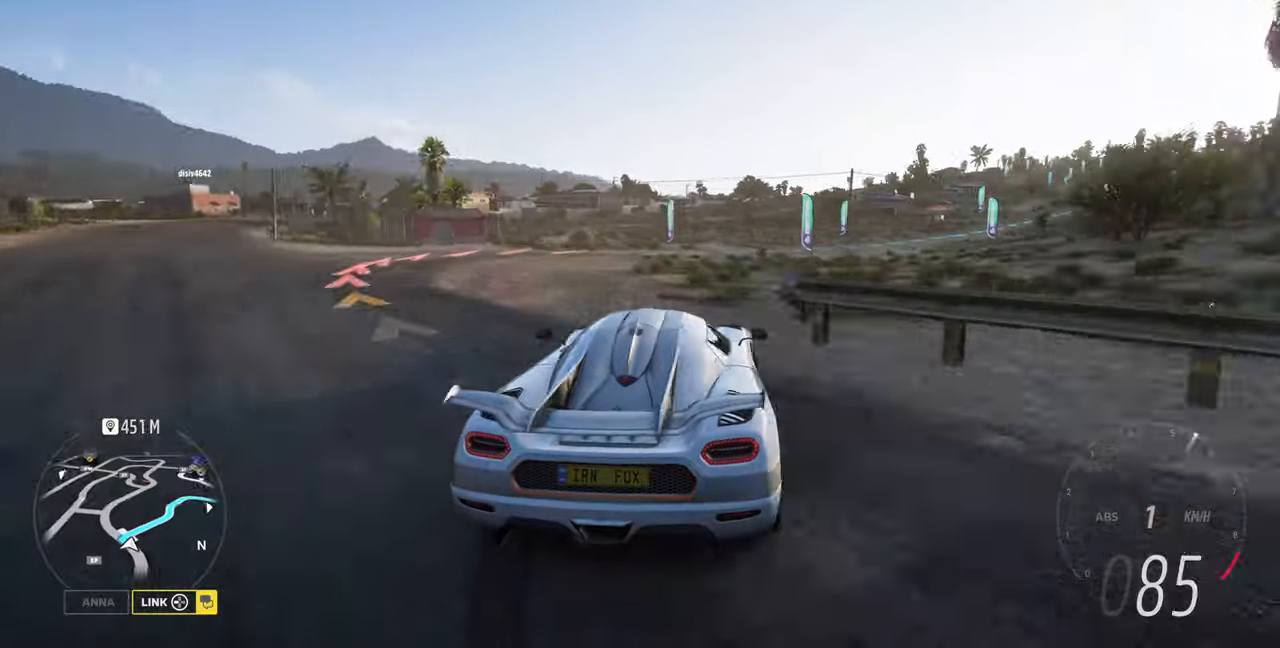
Gameplay with a controller (PlayStation layout); each line is a JSON object with the inputs held at the frame after it (dt_ms = milliseconds from this image to that frame). "events" lists button and stick changes between this image and that frame as [ms after this image, input, new state], when the widget could be followed in between. Not read: R1 START.
{"dt_ms": 500, "buttons": ["CROSS"], "left_stick": "up-right", "right_stick": "center", "events": [[133, "R2", "down"], [367, "R2", "up"], [500, "CROSS", "down"]]}
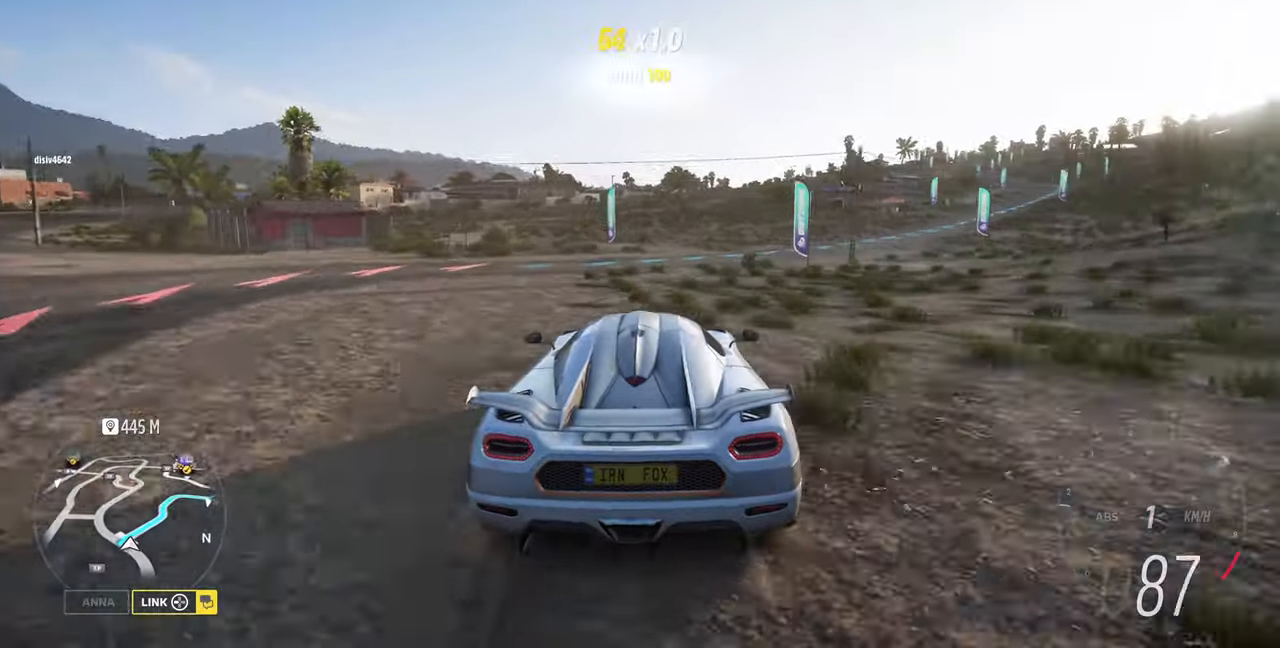
{"dt_ms": 500, "buttons": ["R2"], "left_stick": "up-right", "right_stick": "center", "events": [[233, "R2", "down"], [267, "CROSS", "up"], [267, "left_stick", "up"], [400, "left_stick", "up-right"]]}
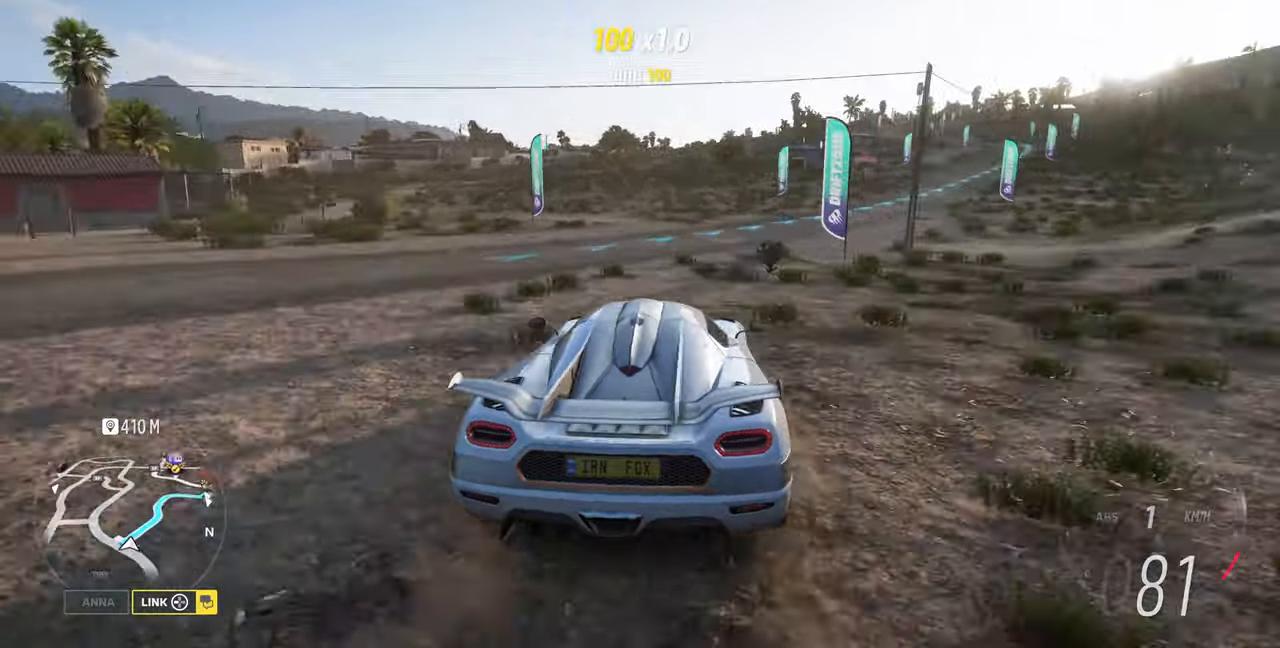
{"dt_ms": 500, "buttons": ["CROSS"], "left_stick": "up-right", "right_stick": "center", "events": [[433, "CROSS", "down"], [467, "R2", "up"]]}
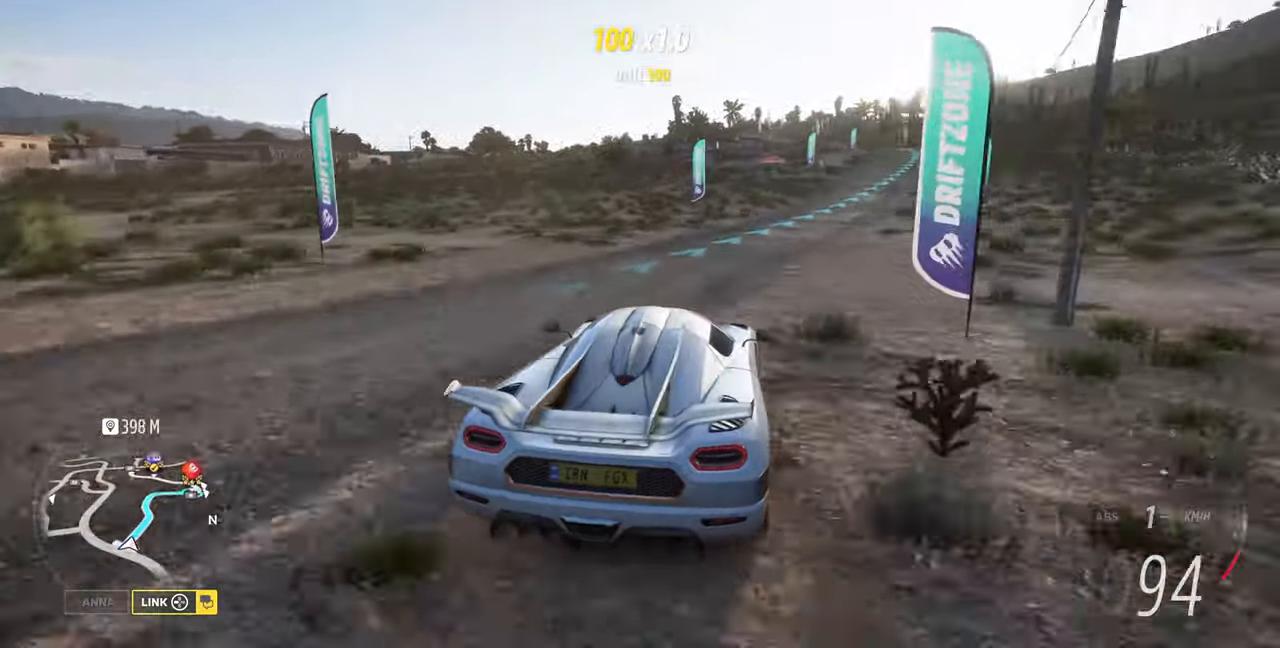
{"dt_ms": 500, "buttons": ["R2"], "left_stick": "up", "right_stick": "center", "events": [[200, "R2", "down"], [233, "CROSS", "up"], [233, "left_stick", "up"]]}
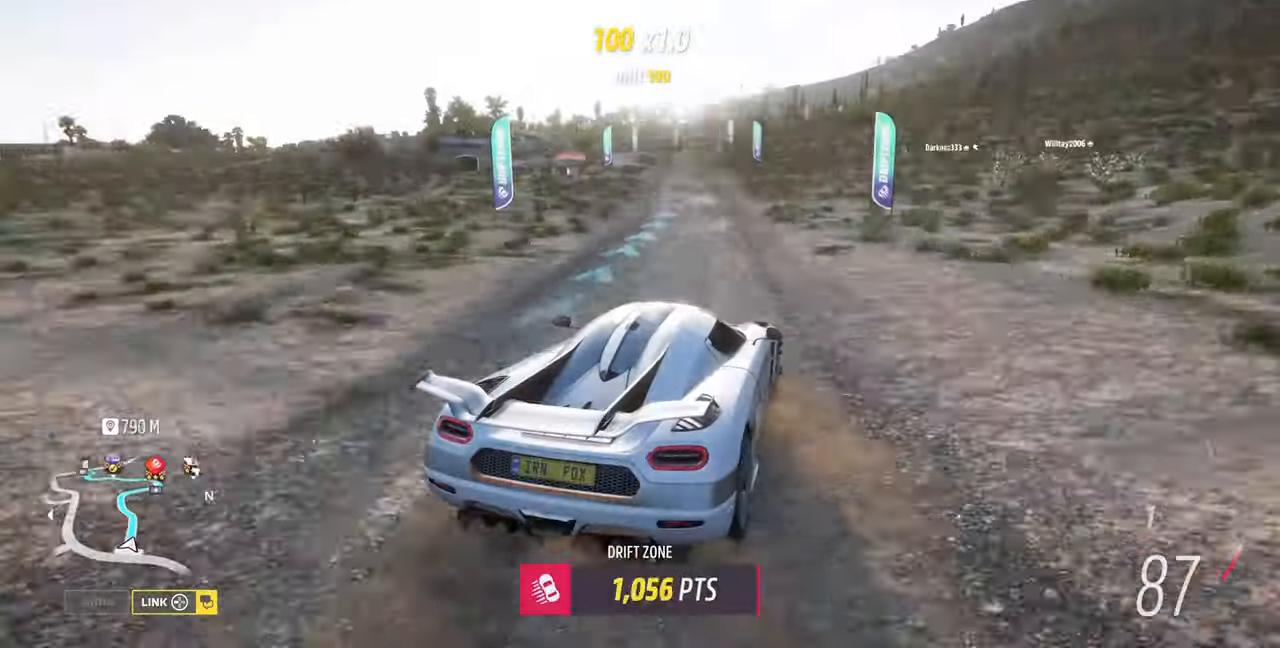
{"dt_ms": 500, "buttons": [], "left_stick": "left", "right_stick": "center", "events": [[133, "left_stick", "left"], [400, "R2", "up"]]}
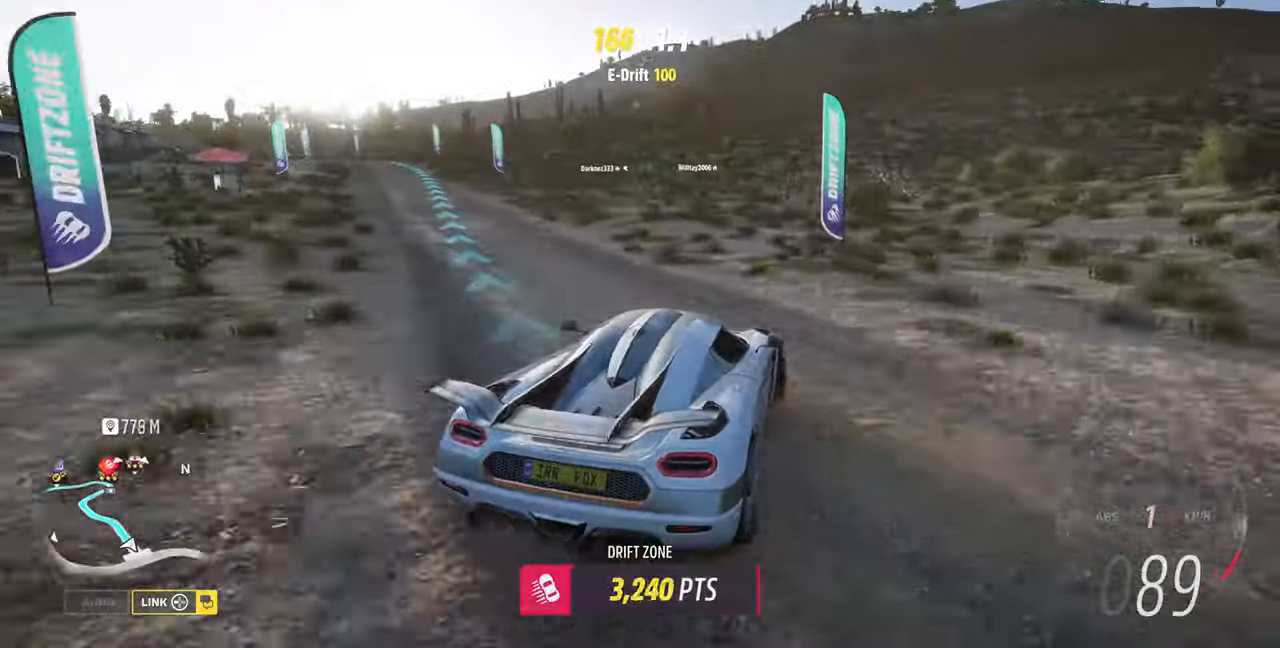
{"dt_ms": 500, "buttons": ["R2"], "left_stick": "left", "right_stick": "up", "events": [[100, "right_stick", "up"], [167, "R2", "down"]]}
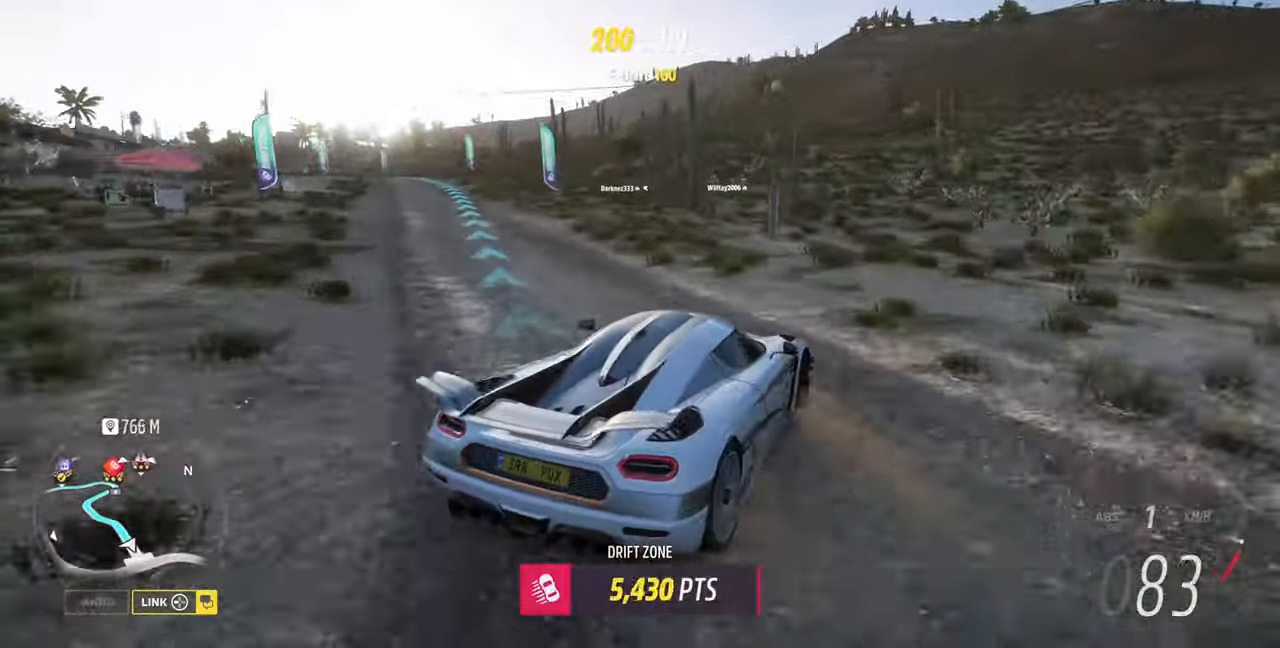
{"dt_ms": 500, "buttons": [], "left_stick": "left", "right_stick": "up", "events": [[233, "R2", "up"]]}
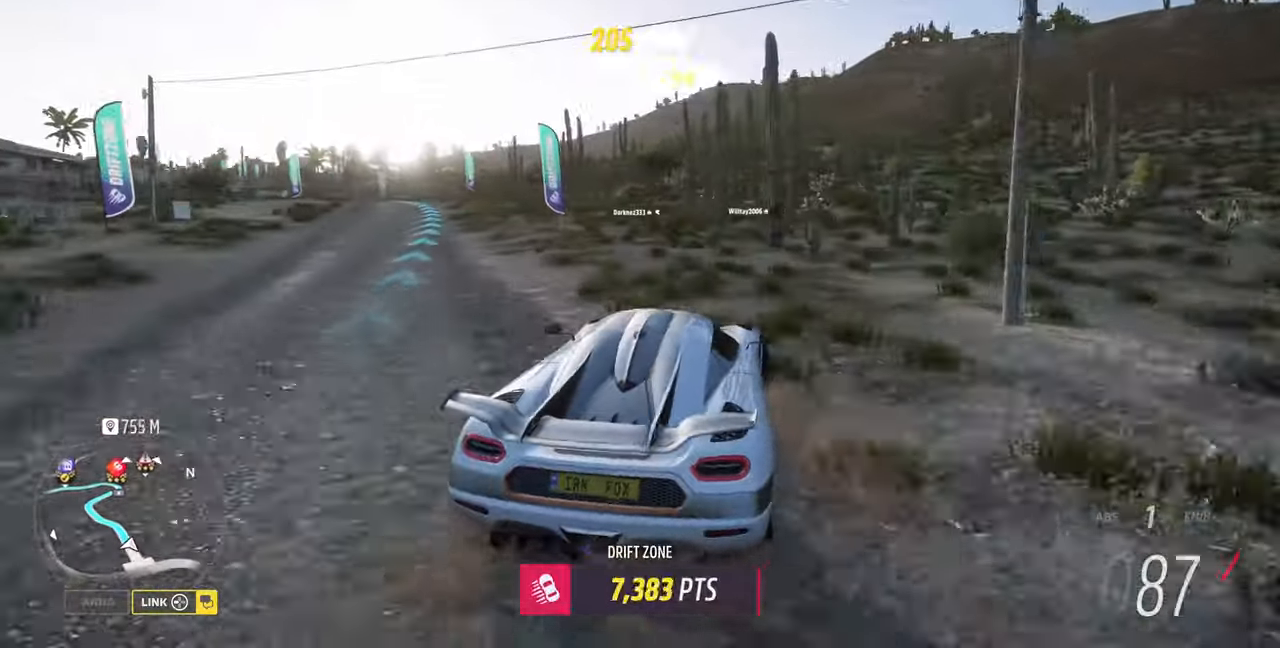
{"dt_ms": 500, "buttons": ["R2"], "left_stick": "right", "right_stick": "up", "events": [[200, "R2", "down"], [200, "left_stick", "center"], [400, "R2", "up"], [400, "left_stick", "right"], [467, "R2", "down"]]}
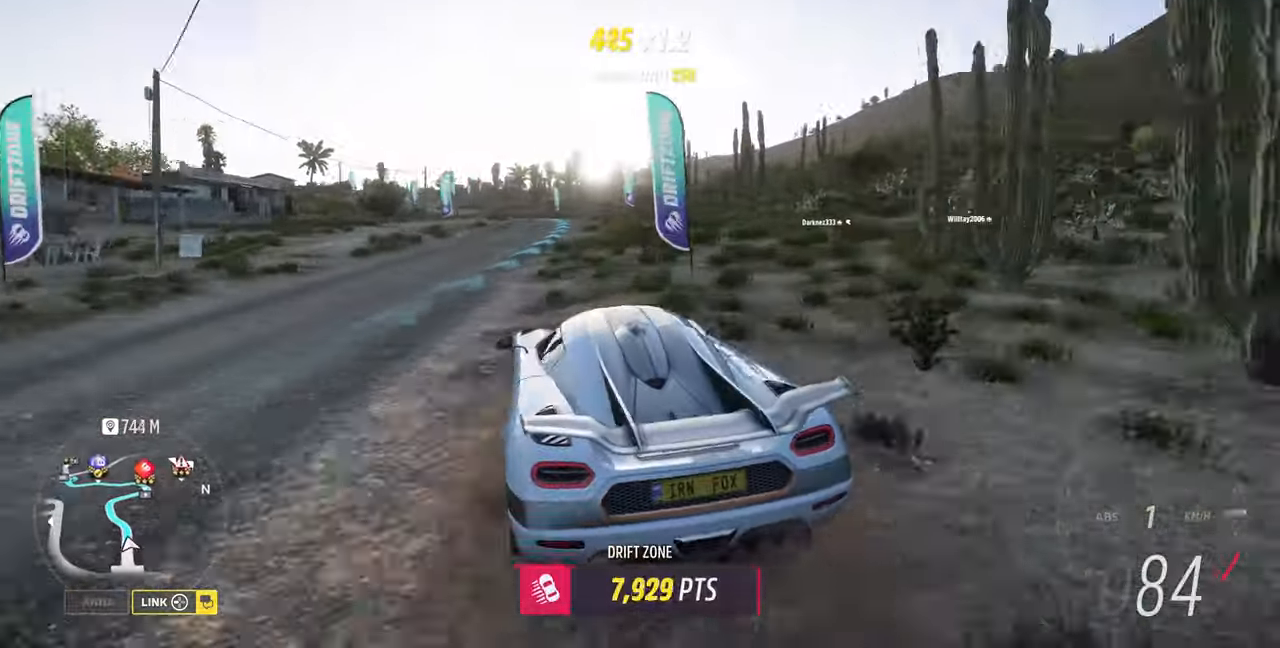
{"dt_ms": 500, "buttons": ["R2"], "left_stick": "center", "right_stick": "up", "events": [[333, "left_stick", "center"]]}
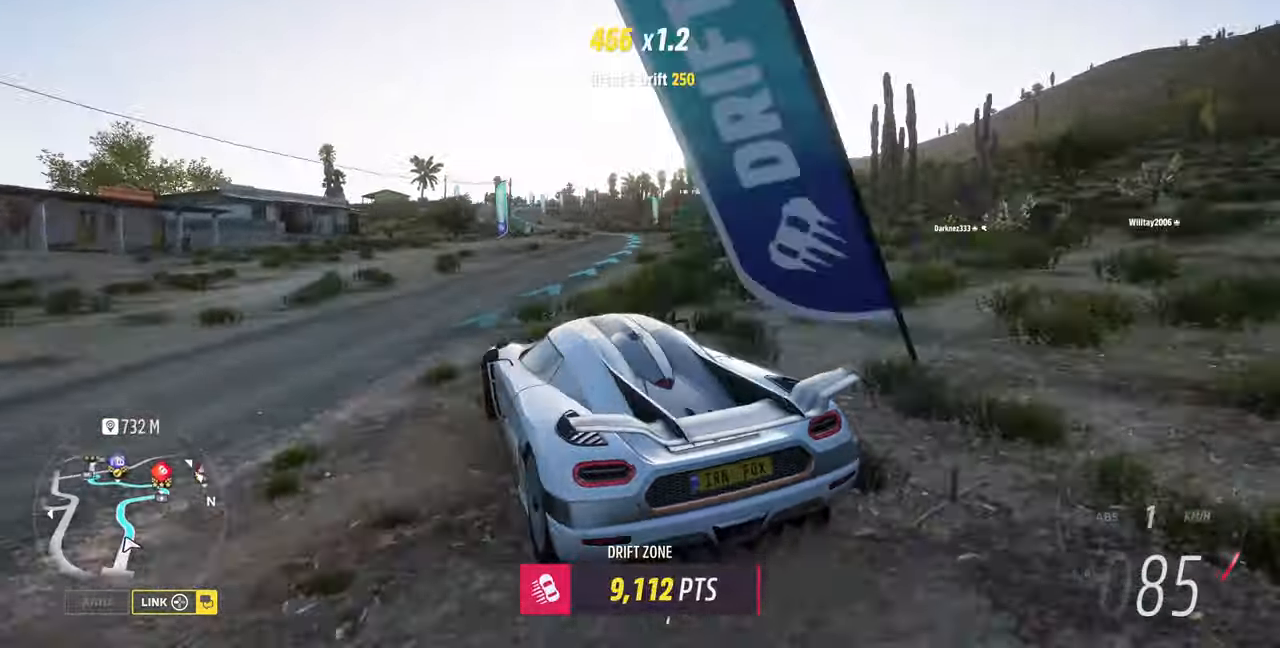
{"dt_ms": 500, "buttons": ["R2"], "left_stick": "right", "right_stick": "up", "events": [[333, "left_stick", "right"]]}
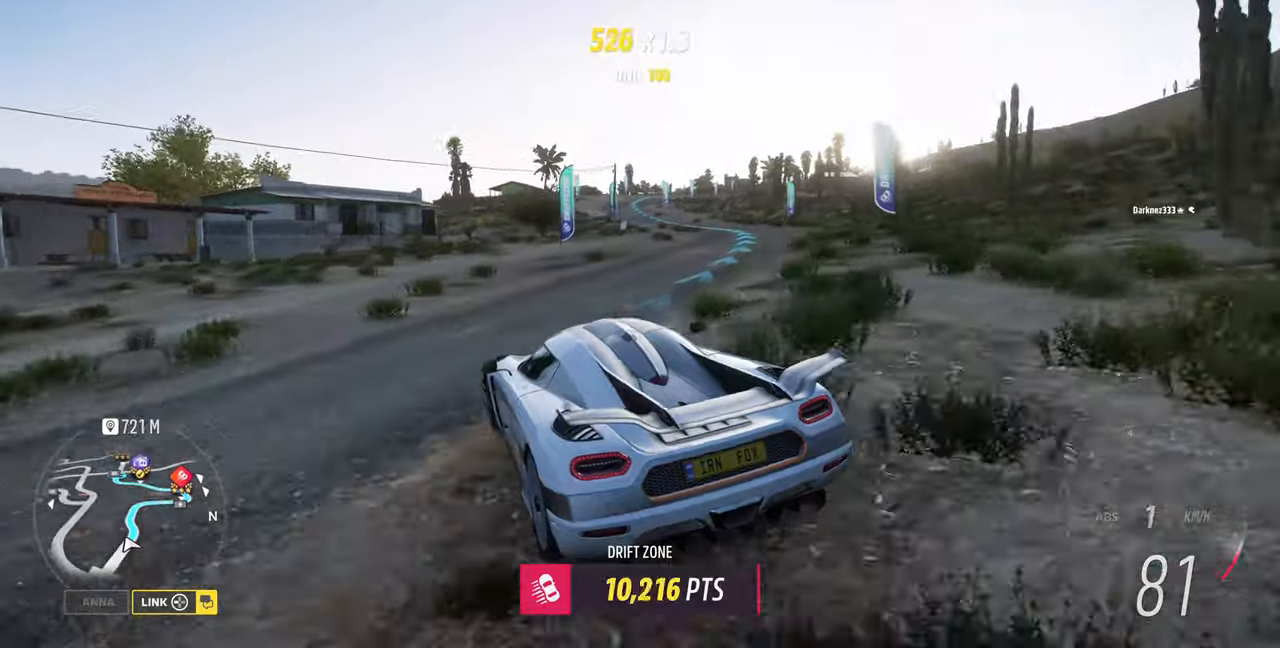
{"dt_ms": 500, "buttons": [], "left_stick": "right", "right_stick": "up", "events": [[266, "R2", "up"], [333, "R2", "down"], [500, "R2", "up"]]}
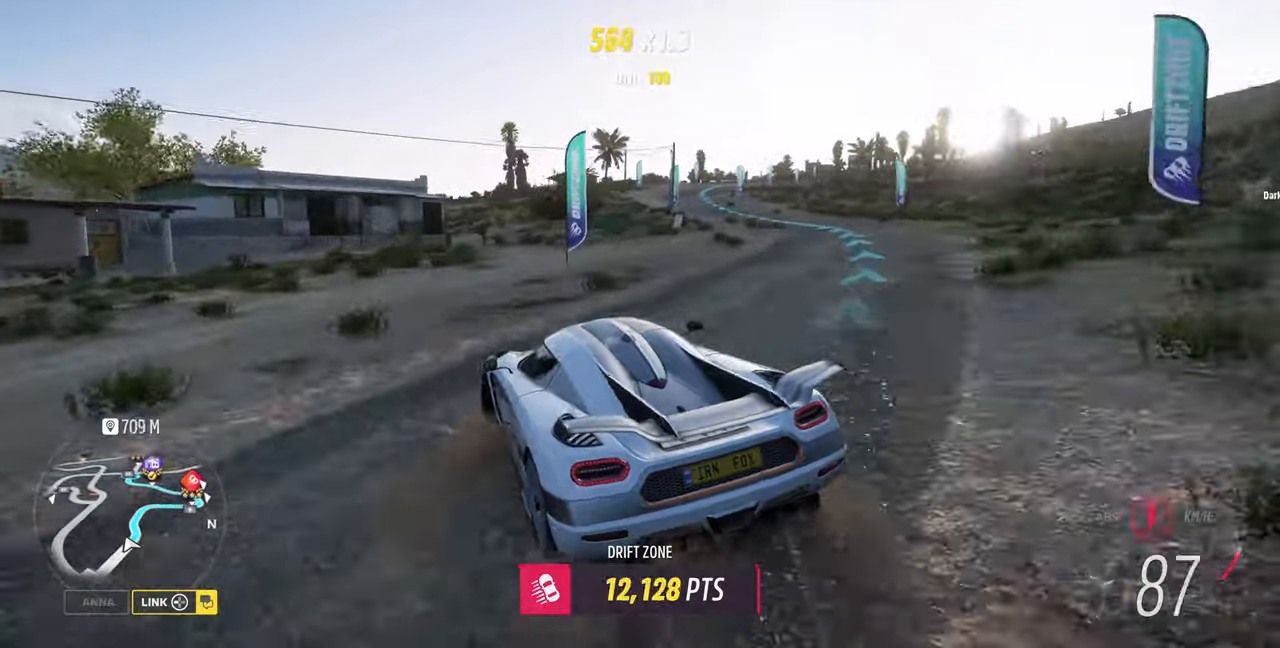
{"dt_ms": 500, "buttons": [], "left_stick": "right", "right_stick": "up", "events": [[166, "R2", "down"], [466, "R2", "up"]]}
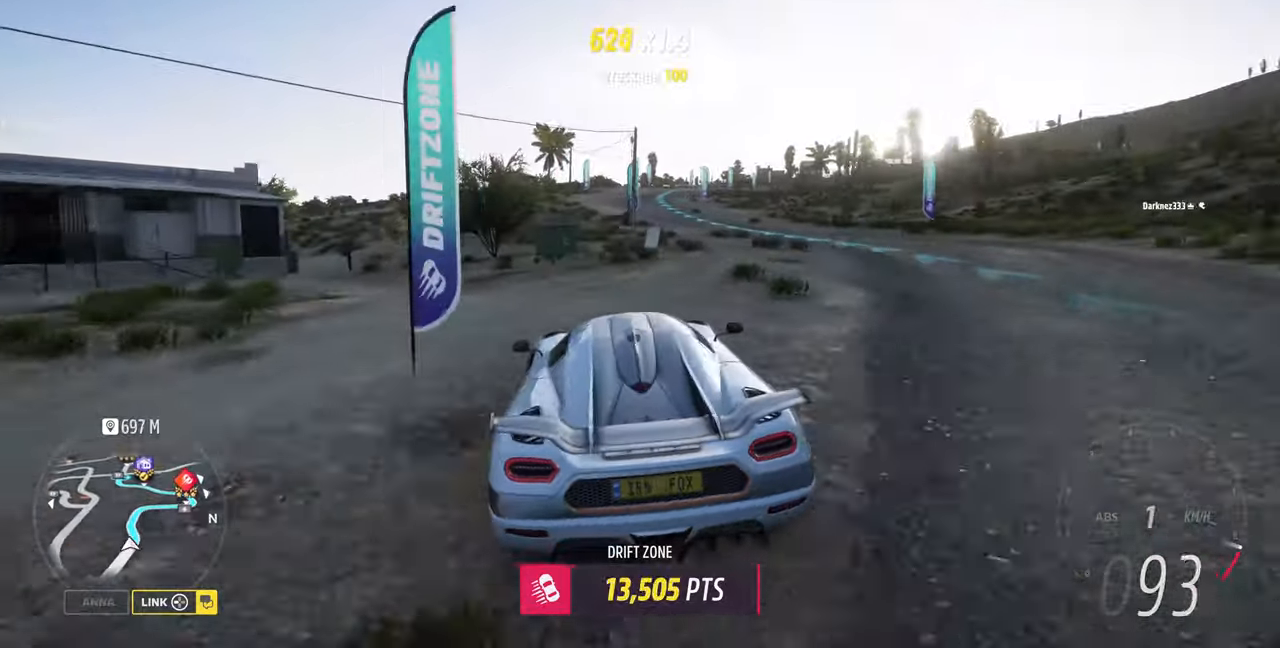
{"dt_ms": 500, "buttons": ["R2"], "left_stick": "left", "right_stick": "up", "events": [[100, "left_stick", "left"], [500, "R2", "down"]]}
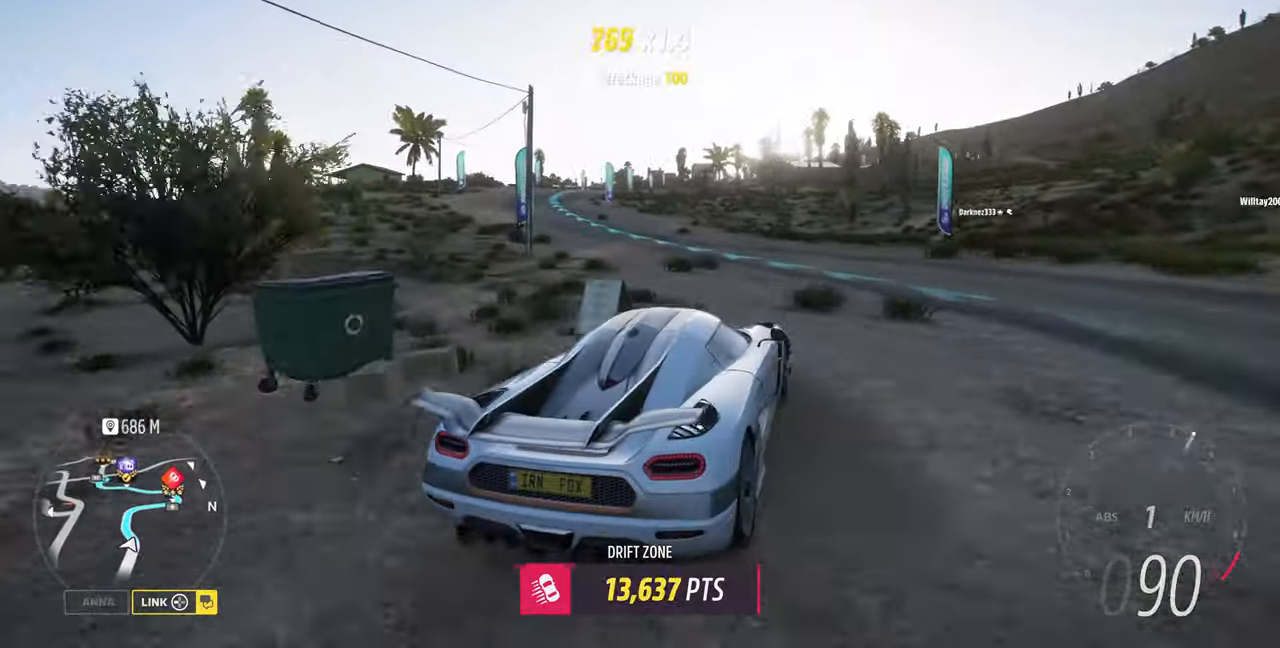
{"dt_ms": 500, "buttons": [], "left_stick": "left", "right_stick": "up", "events": [[200, "left_stick", "center"], [266, "left_stick", "left"], [300, "R2", "up"]]}
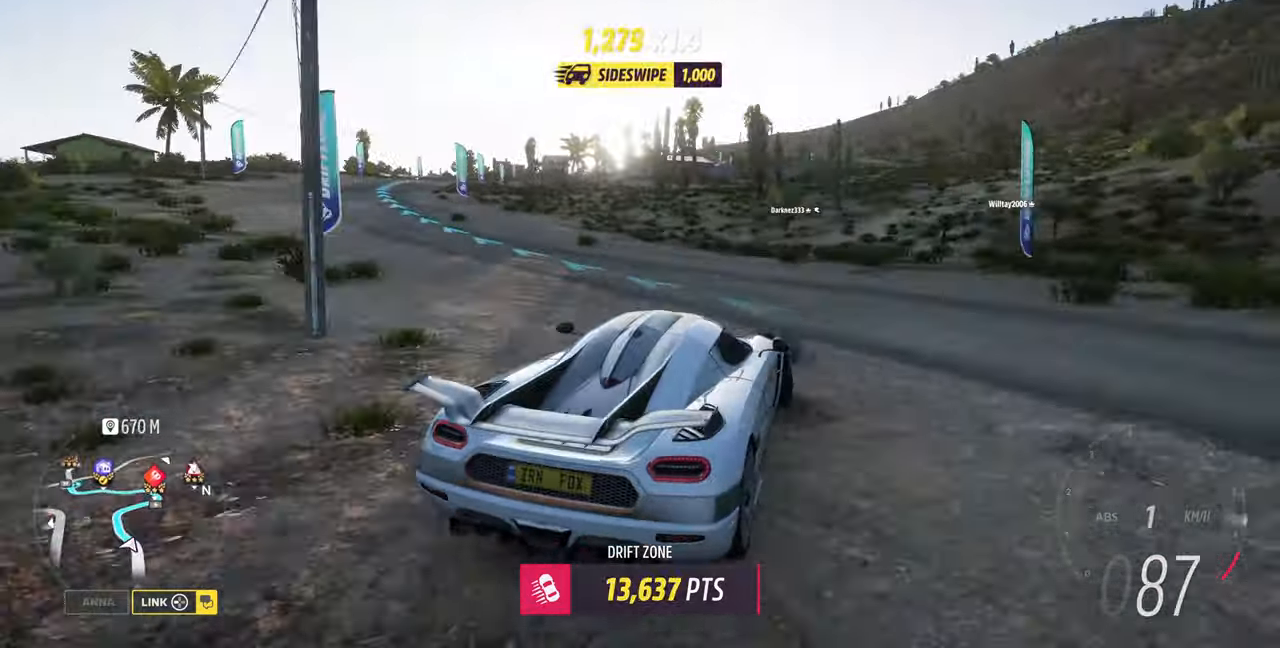
{"dt_ms": 500, "buttons": ["R2"], "left_stick": "left", "right_stick": "up", "events": [[433, "R2", "down"]]}
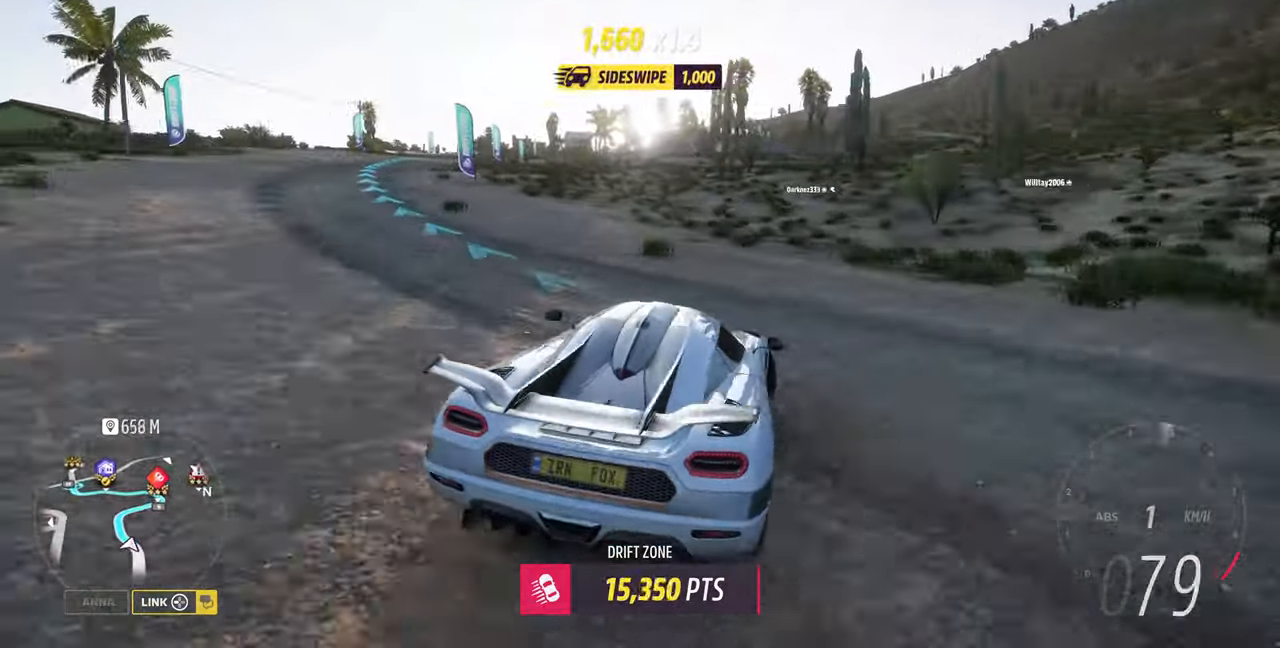
{"dt_ms": 500, "buttons": ["R2"], "left_stick": "right", "right_stick": "up", "events": [[300, "R2", "up"], [366, "left_stick", "center"], [500, "R2", "down"], [500, "left_stick", "right"]]}
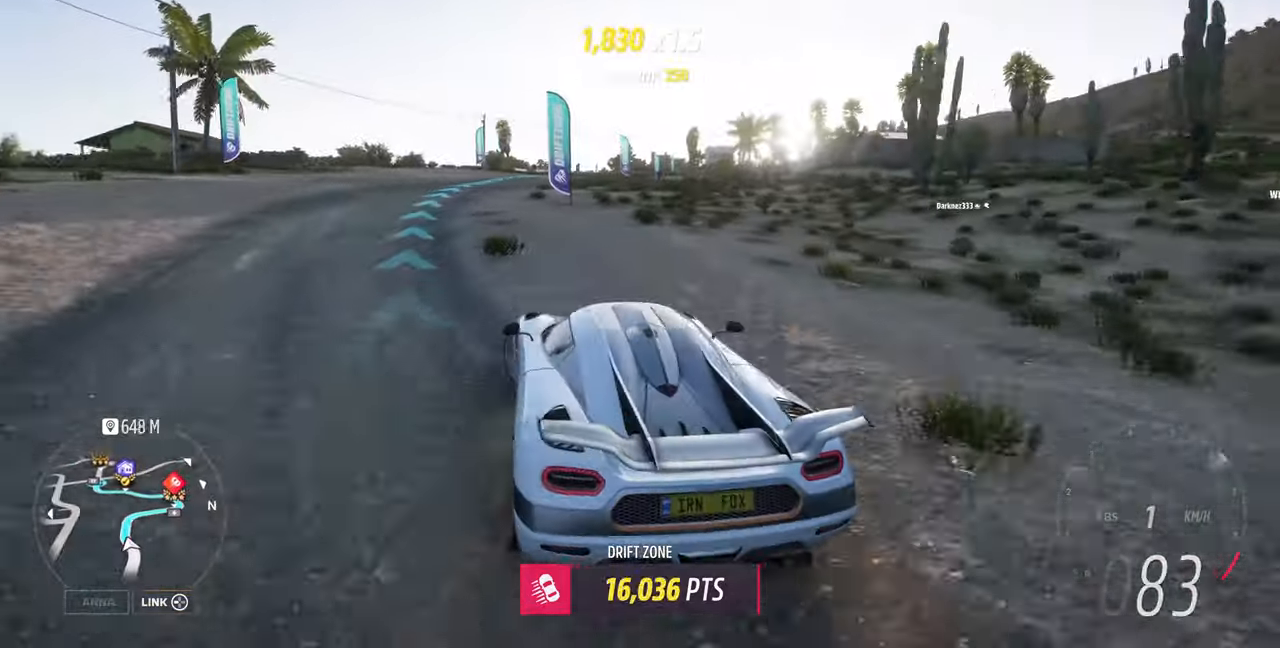
{"dt_ms": 500, "buttons": [], "left_stick": "right", "right_stick": "up", "events": [[200, "R2", "up"]]}
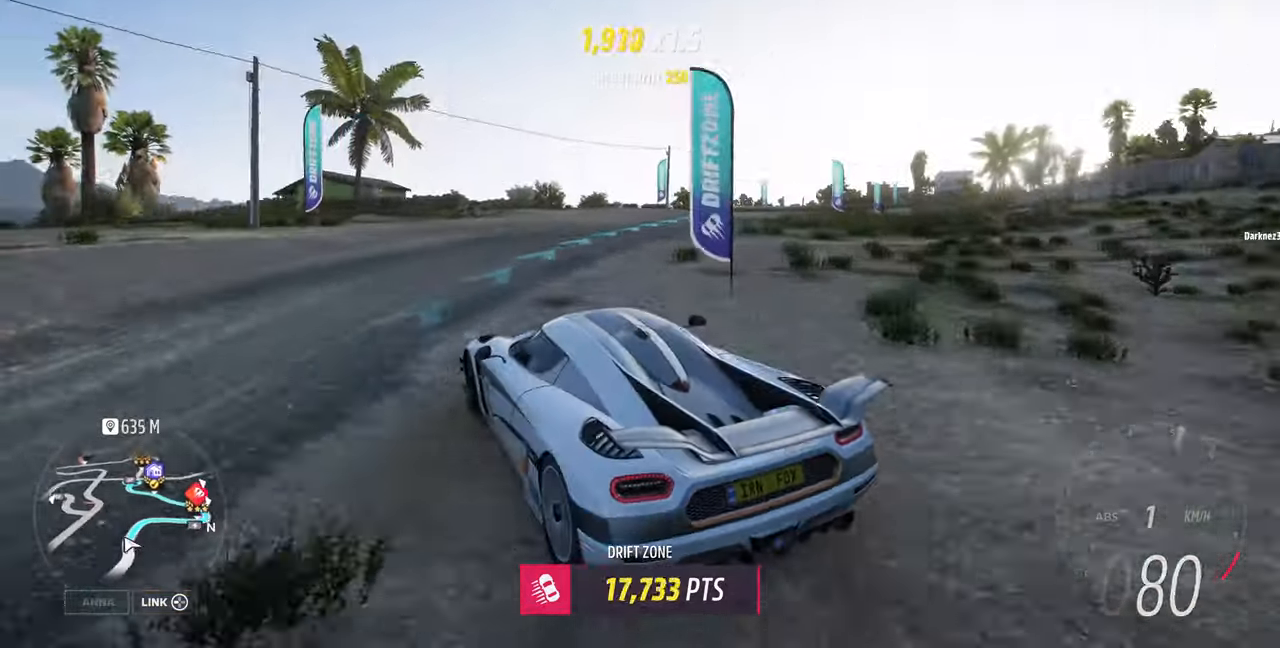
{"dt_ms": 500, "buttons": ["R2"], "left_stick": "right", "right_stick": "up", "events": [[266, "R2", "down"]]}
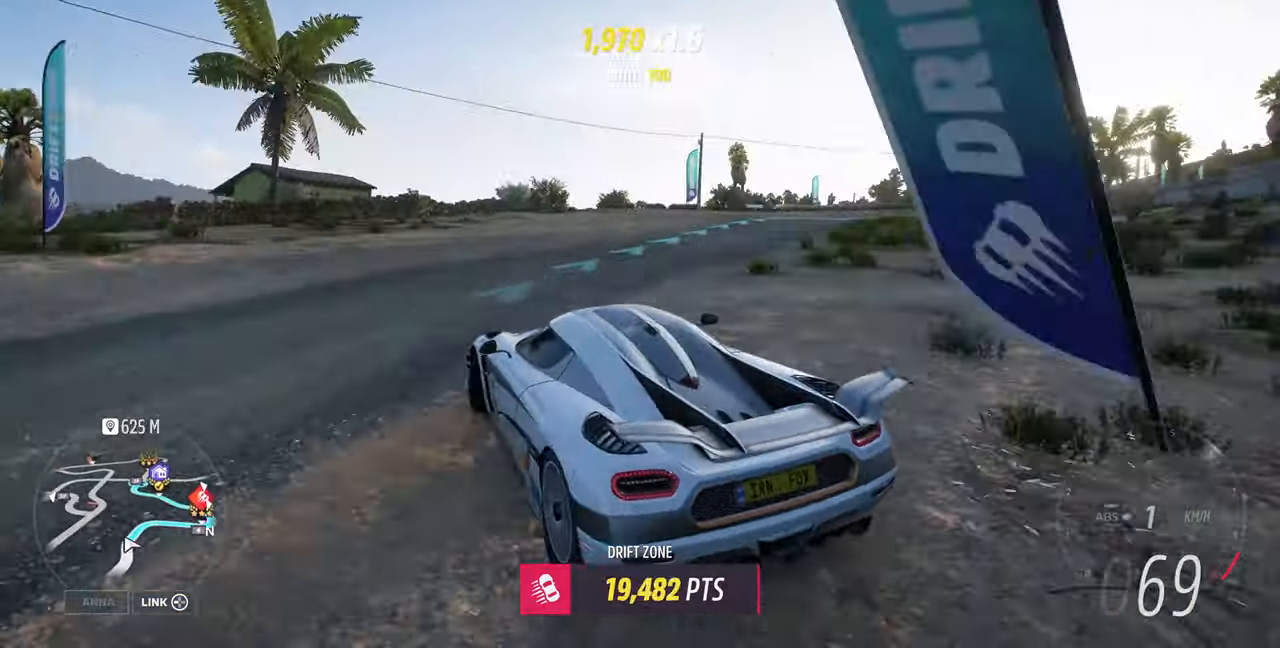
{"dt_ms": 500, "buttons": ["R2"], "left_stick": "up-left", "right_stick": "up", "events": [[433, "left_stick", "up"], [500, "left_stick", "up-left"]]}
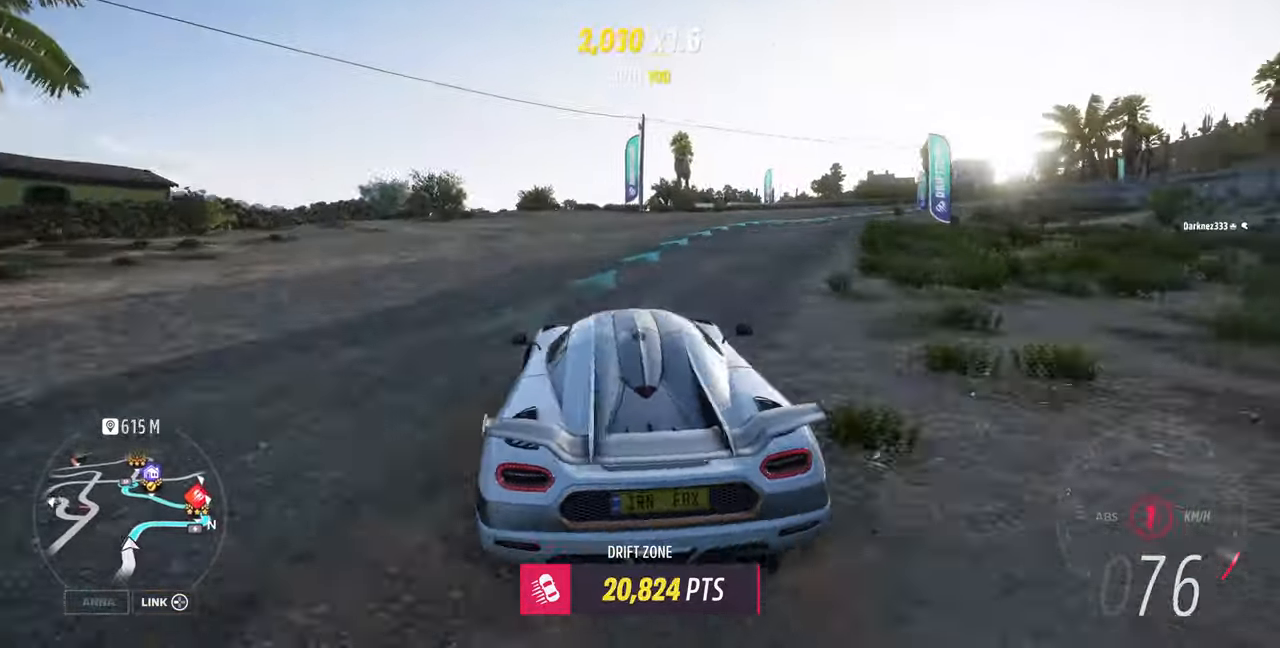
{"dt_ms": 500, "buttons": ["R2"], "left_stick": "center", "right_stick": "up", "events": [[33, "left_stick", "left"], [400, "left_stick", "center"]]}
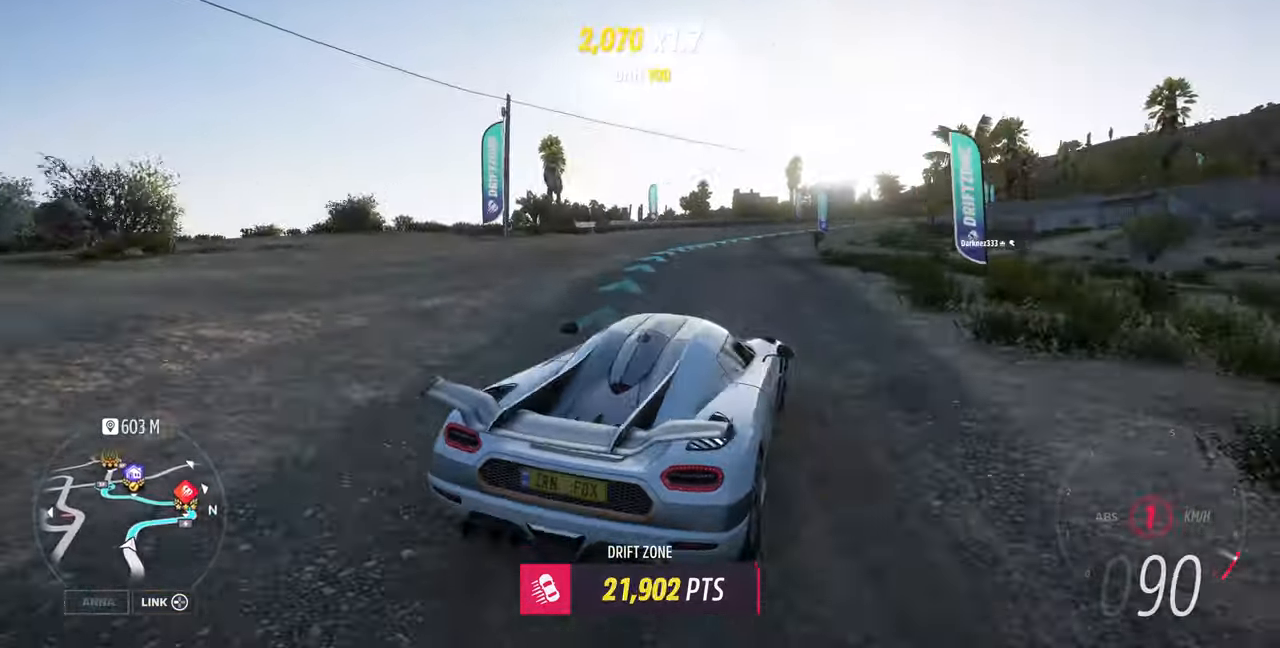
{"dt_ms": 500, "buttons": ["R2"], "left_stick": "left", "right_stick": "up", "events": [[234, "left_stick", "left"]]}
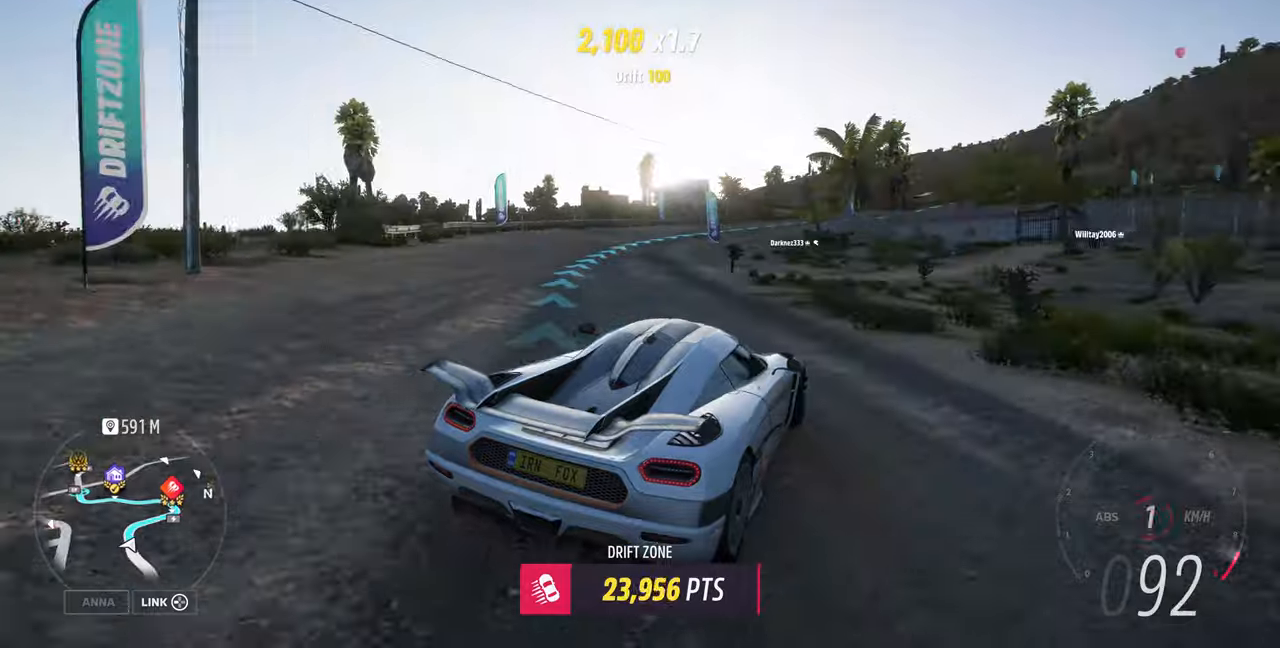
{"dt_ms": 500, "buttons": ["R2"], "left_stick": "left", "right_stick": "up", "events": []}
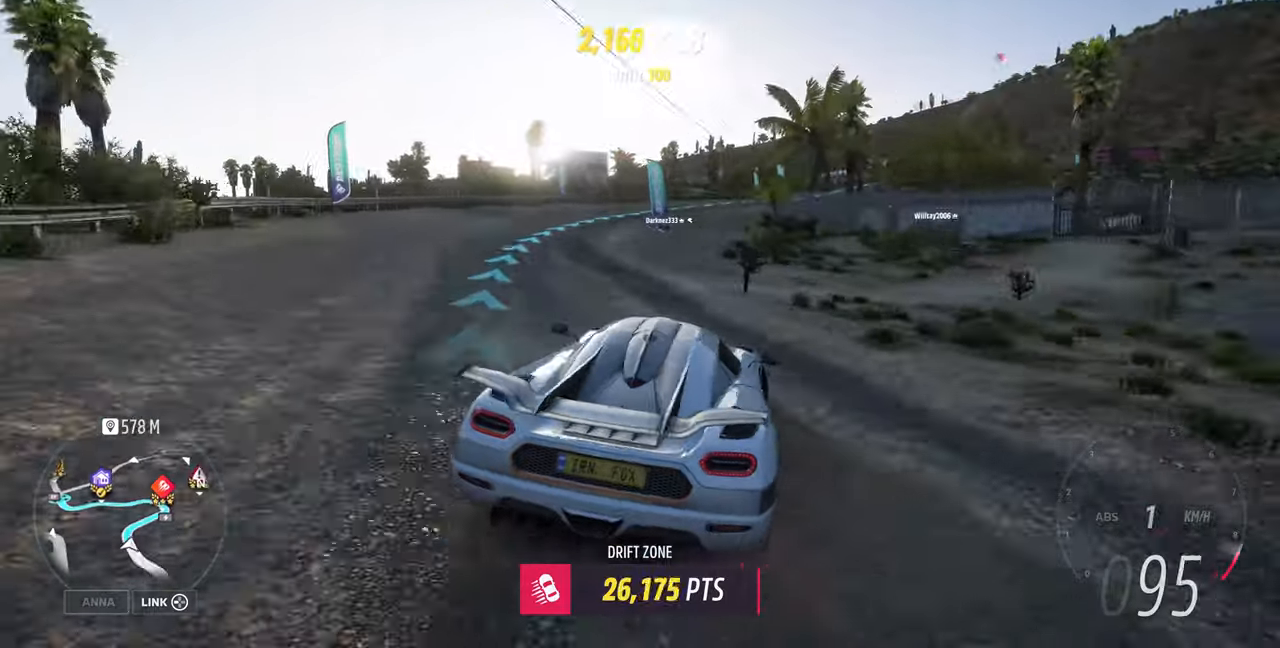
{"dt_ms": 500, "buttons": [], "left_stick": "right", "right_stick": "up", "events": [[134, "left_stick", "center"], [167, "R2", "up"], [234, "left_stick", "right"]]}
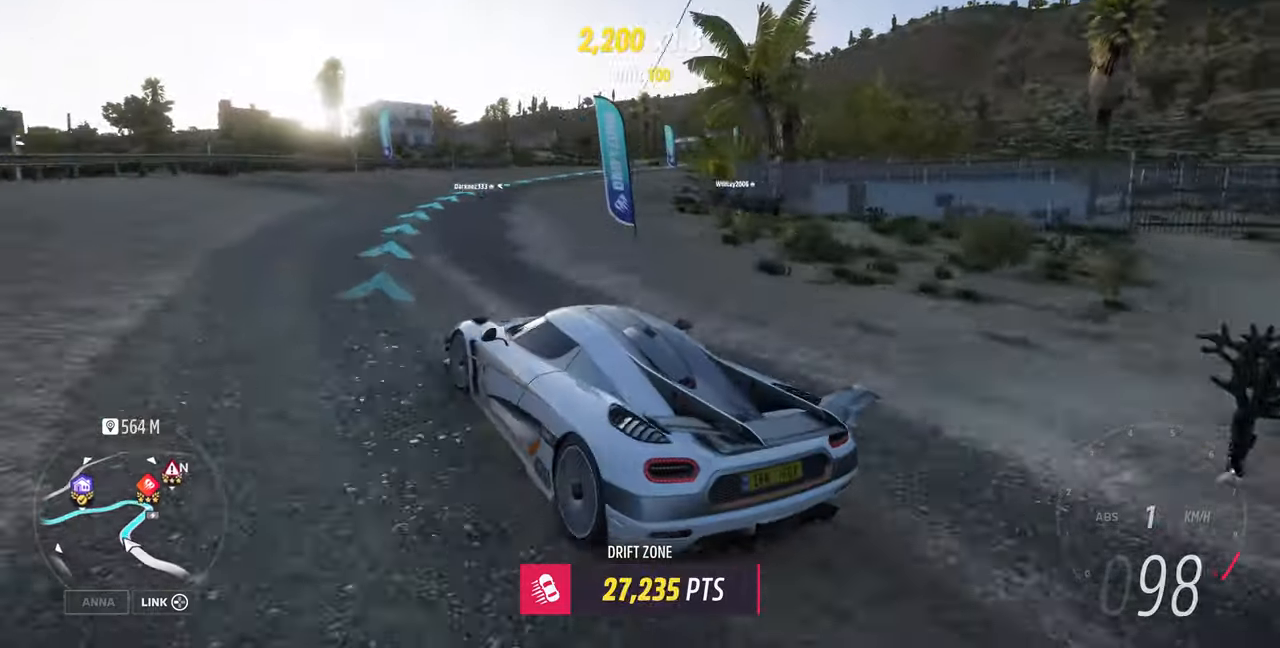
{"dt_ms": 500, "buttons": [], "left_stick": "right", "right_stick": "up", "events": [[300, "L1", "down"], [434, "L1", "up"]]}
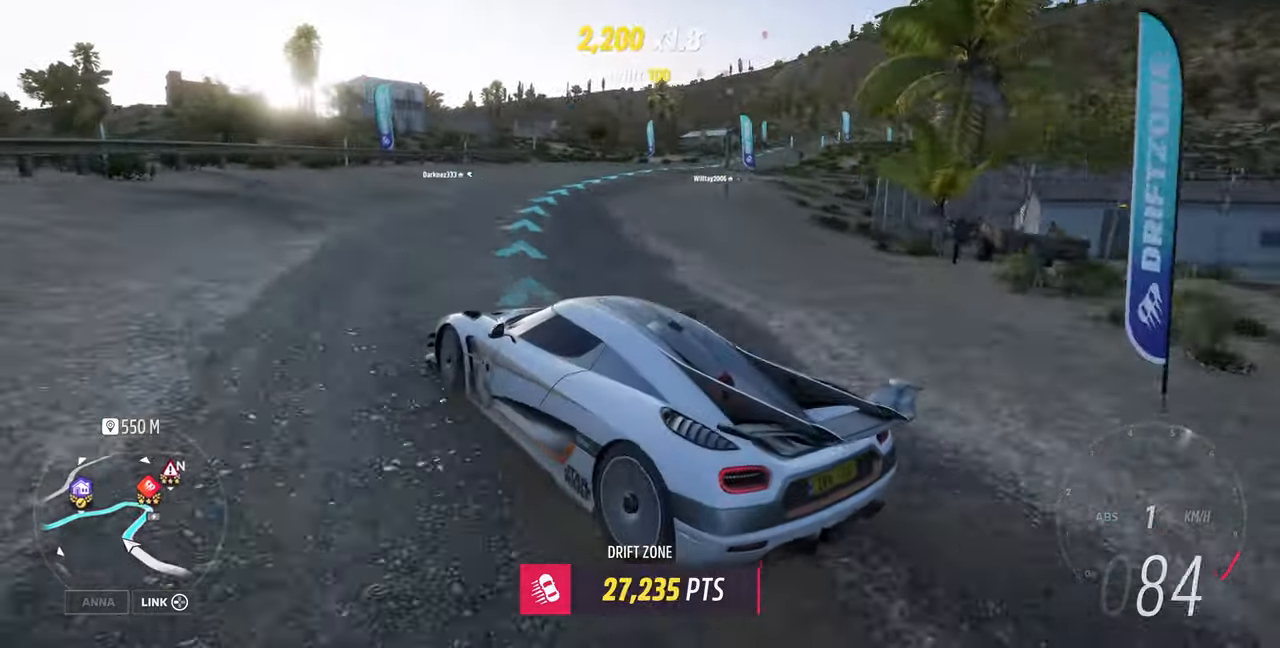
{"dt_ms": 500, "buttons": ["R2"], "left_stick": "right", "right_stick": "up", "events": [[167, "R2", "down"], [234, "R2", "up"], [467, "R2", "down"]]}
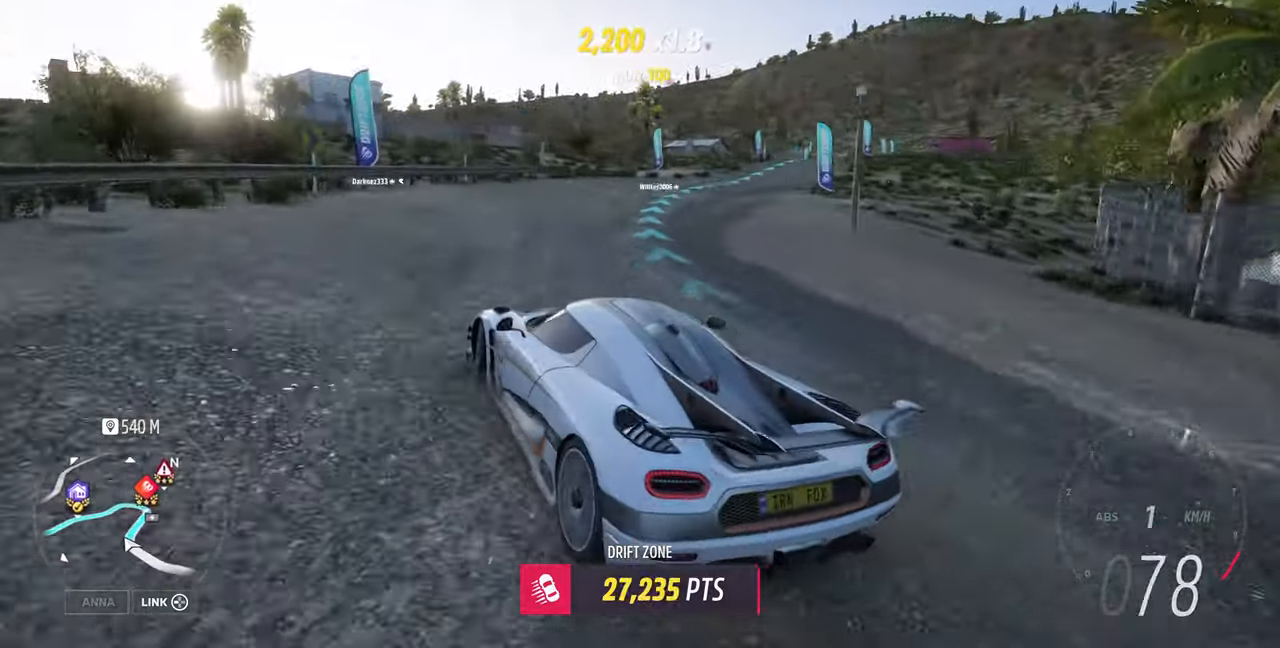
{"dt_ms": 500, "buttons": ["R2"], "left_stick": "right", "right_stick": "up", "events": []}
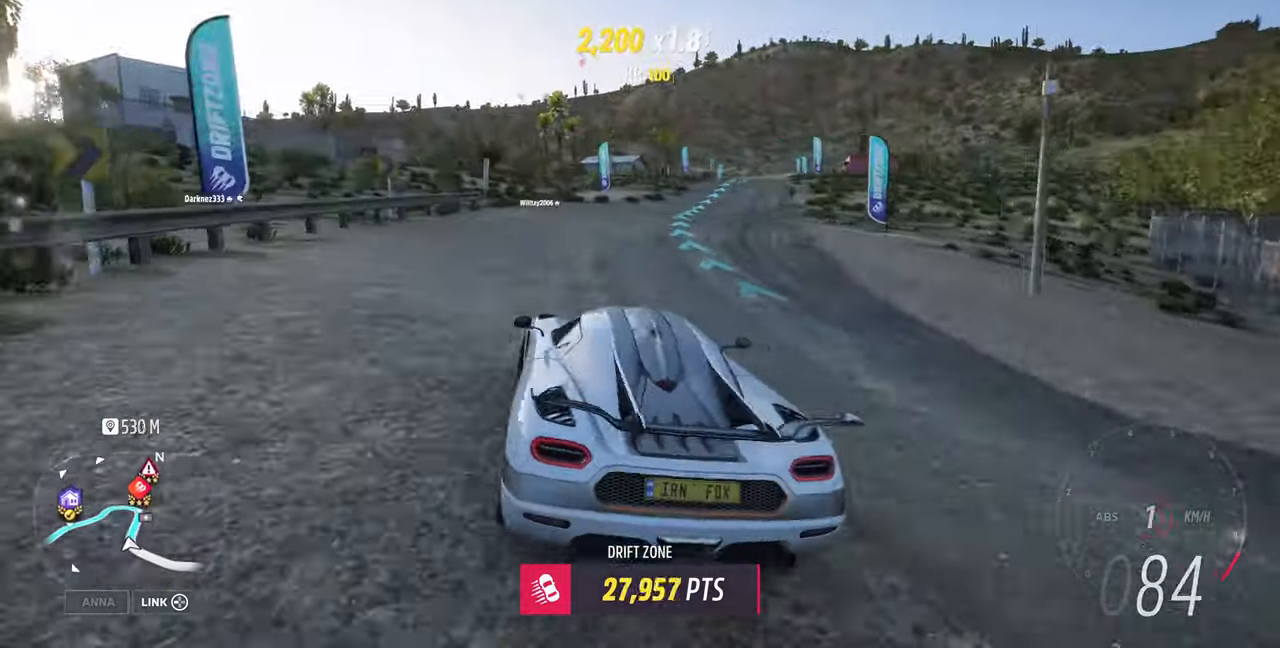
{"dt_ms": 1000, "buttons": ["R2"], "left_stick": "left", "right_stick": "up"}
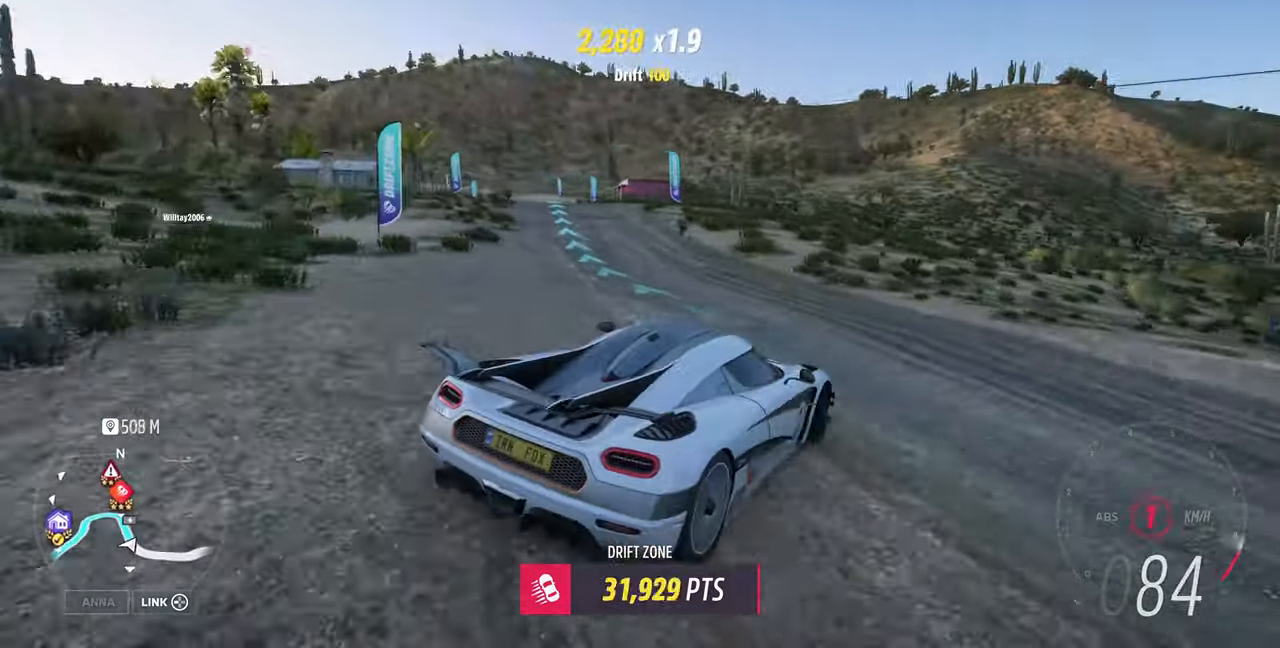
{"dt_ms": 500, "buttons": [], "left_stick": "left", "right_stick": "up", "events": [[200, "R2", "up"]]}
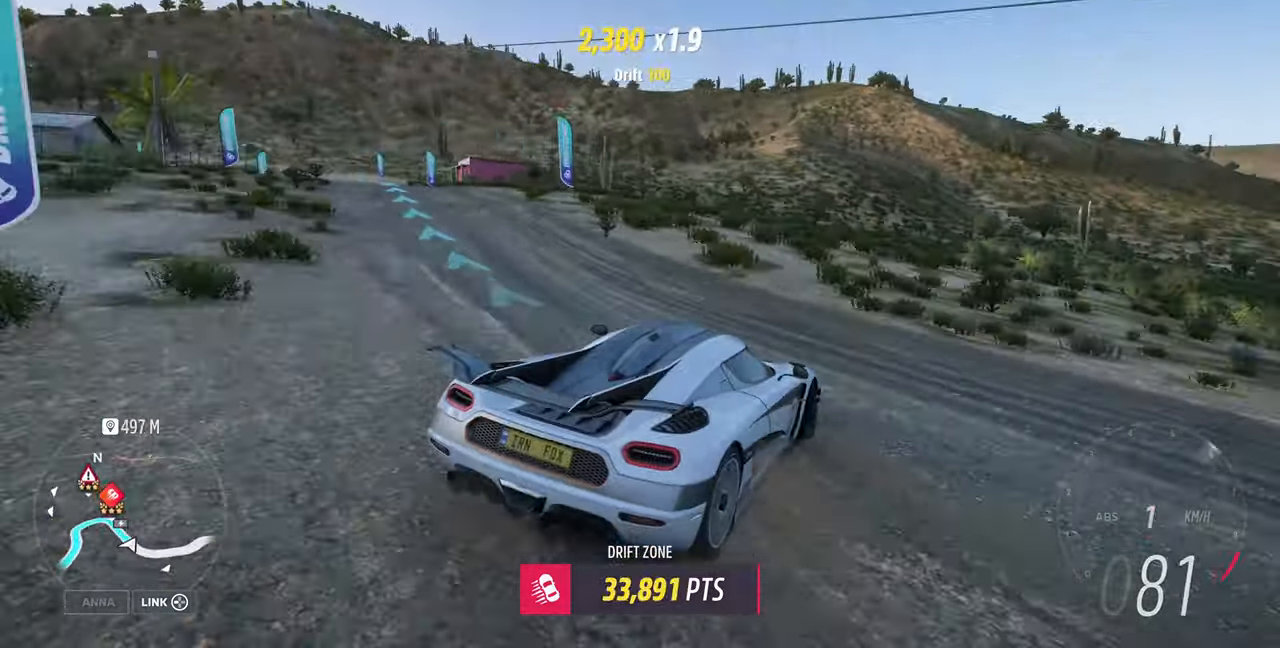
{"dt_ms": 500, "buttons": ["R2"], "left_stick": "left", "right_stick": "up", "events": [[500, "R2", "down"]]}
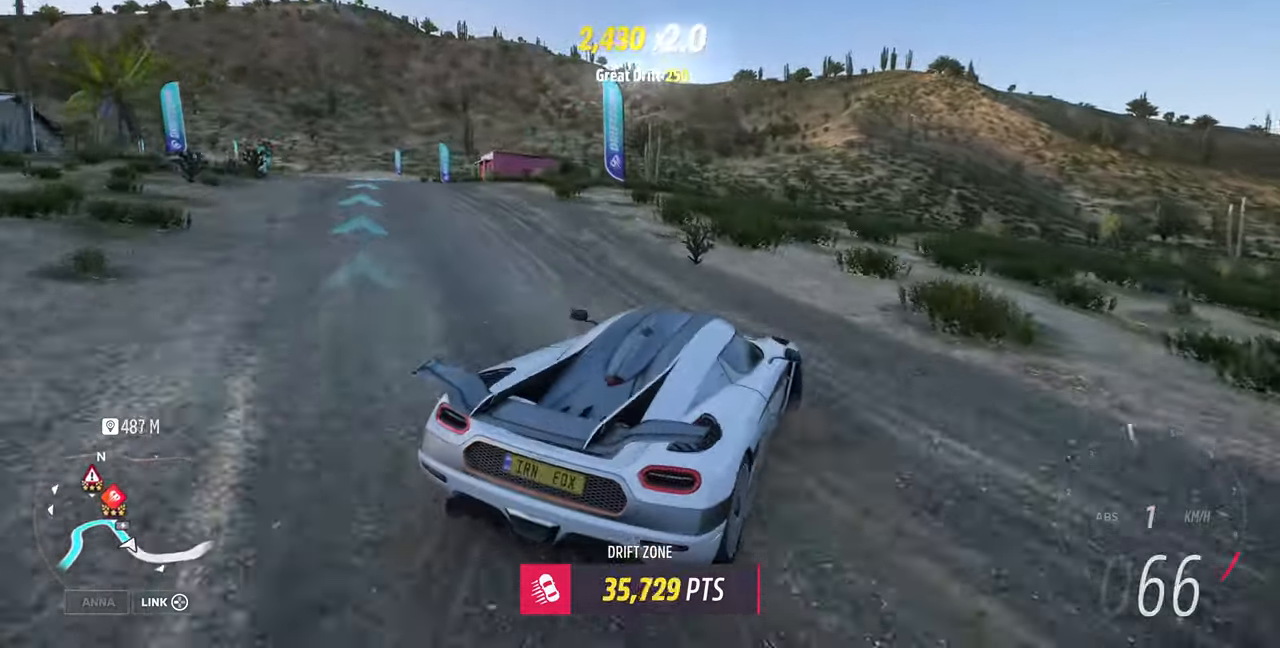
{"dt_ms": 500, "buttons": ["R2"], "left_stick": "right", "right_stick": "up", "events": [[500, "left_stick", "right"]]}
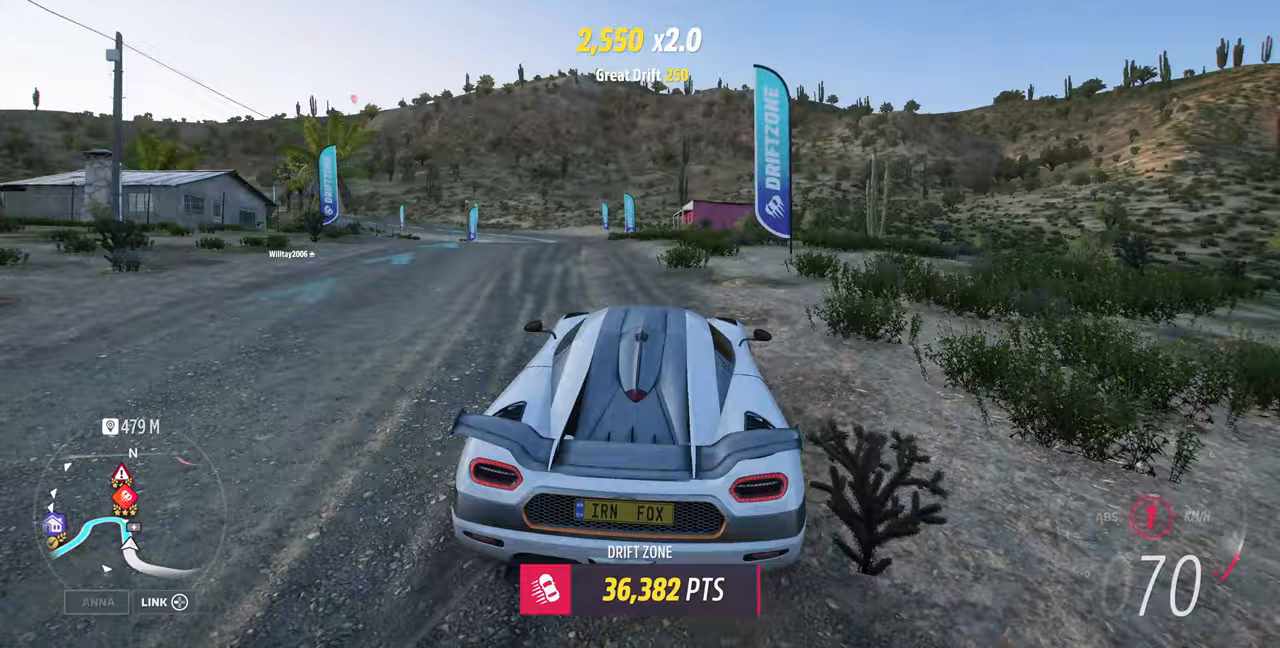
{"dt_ms": 500, "buttons": ["R2"], "left_stick": "center", "right_stick": "up", "events": [[233, "R2", "up"], [433, "left_stick", "center"], [500, "R2", "down"]]}